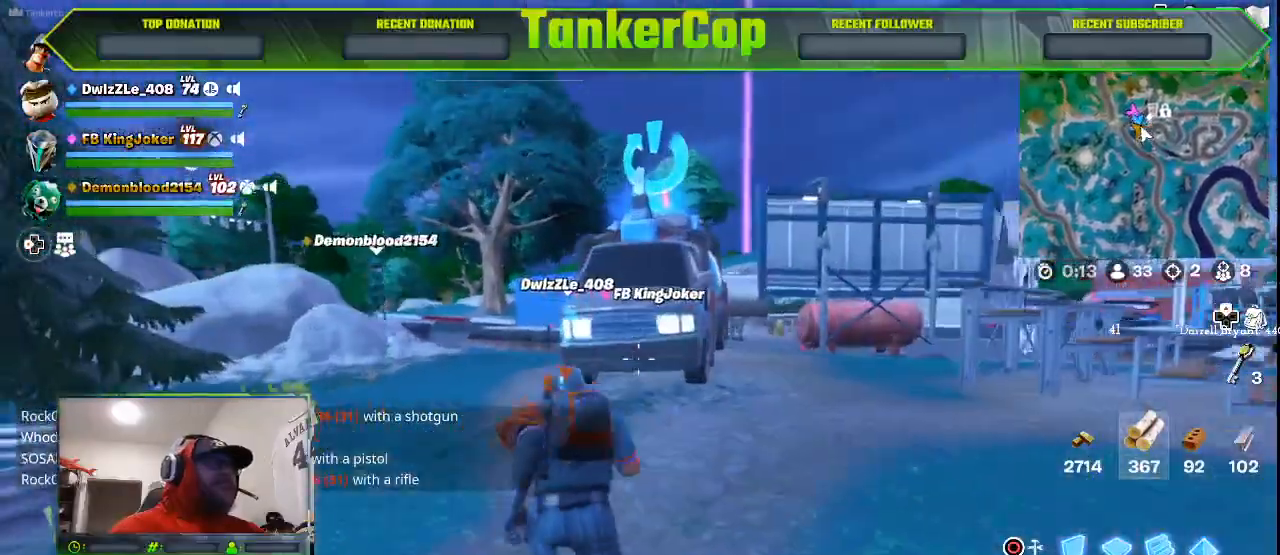
Gameplay with a controller (PlayStation layout); each line is a JSON object with the inputs held at the frame after it. "events" lists button and stick changes between this image and that frame as [ms after this image, input, new state], when the widget could be followed in between.
{"buttons": [], "left_stick": "up-left", "right_stick": "center", "events": []}
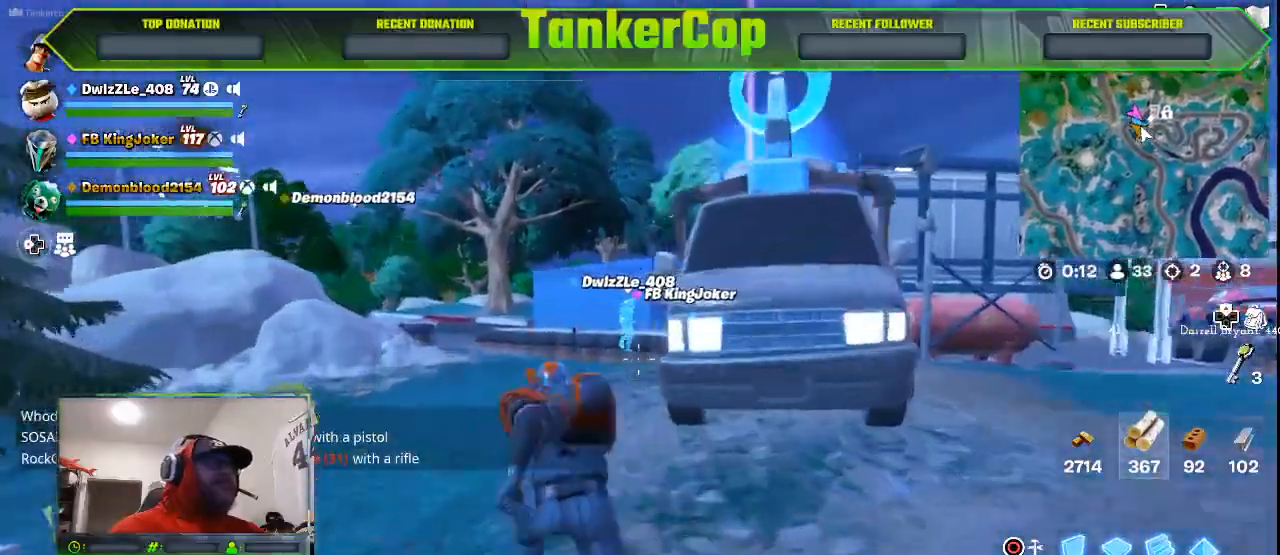
{"buttons": [], "left_stick": "up-left", "right_stick": "center", "events": []}
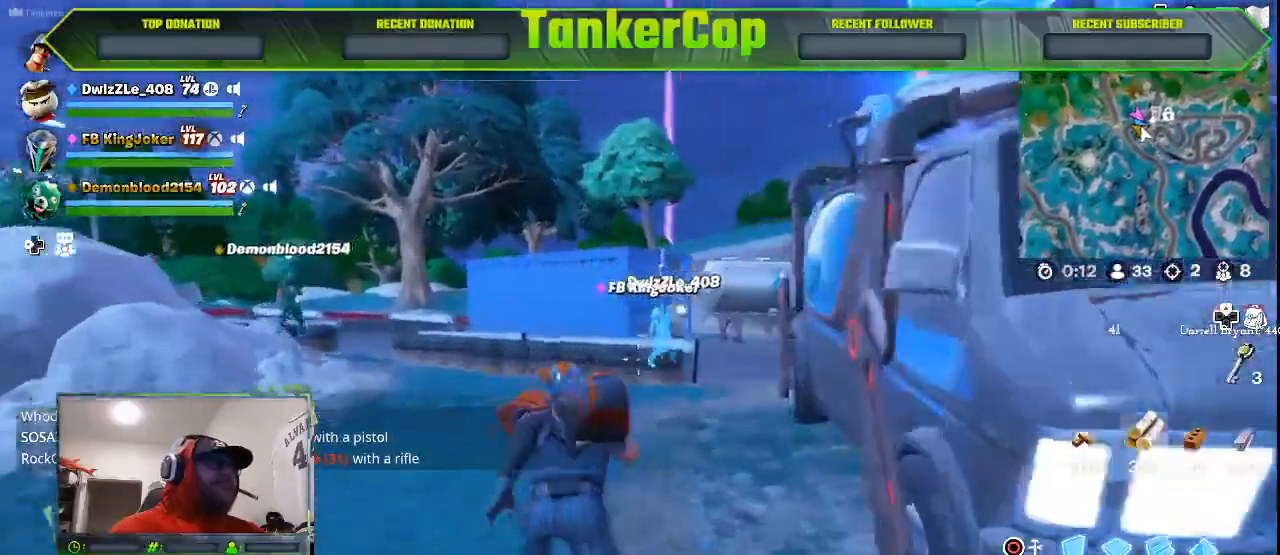
{"buttons": [], "left_stick": "up-left", "right_stick": "center", "events": []}
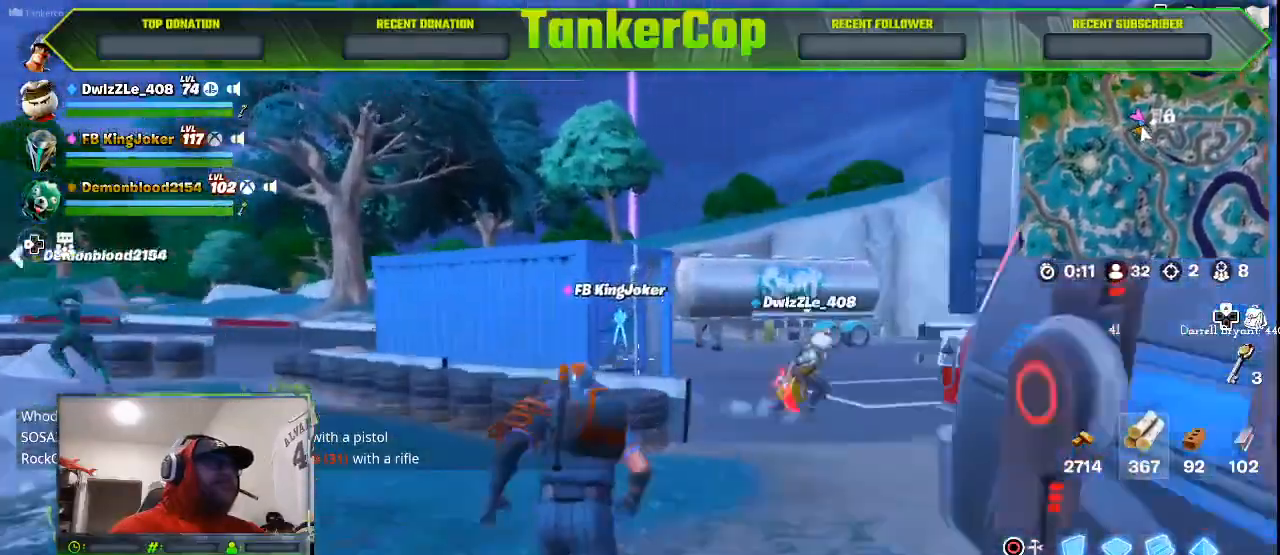
{"buttons": ["CROSS"], "left_stick": "up-left", "right_stick": "center", "events": [[233, "CROSS", "down"]]}
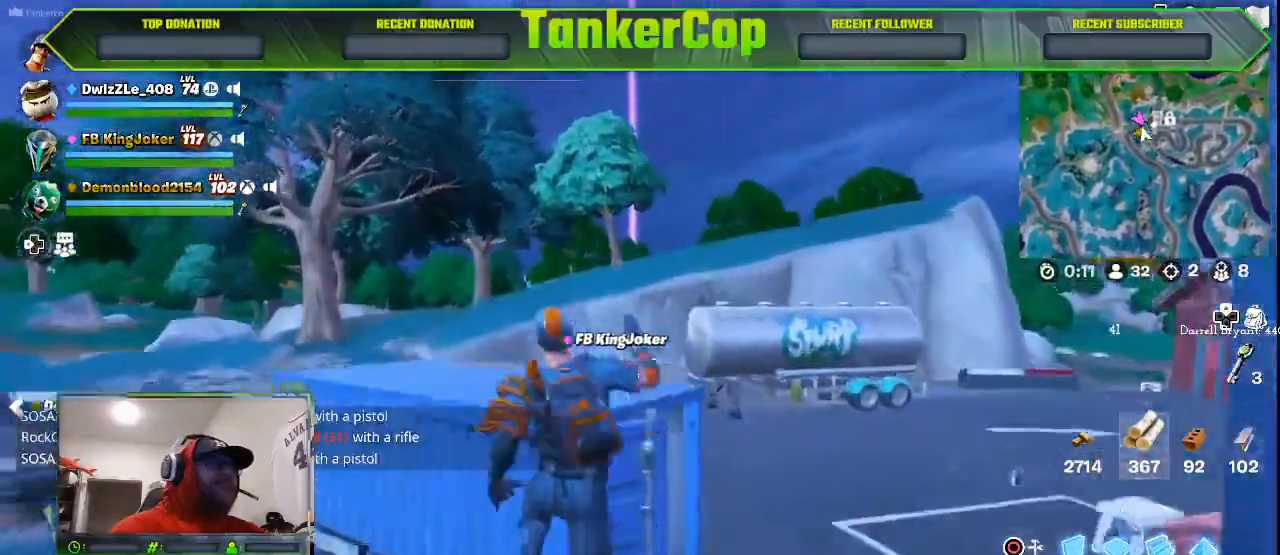
{"buttons": [], "left_stick": "up", "right_stick": "center", "events": [[167, "CROSS", "up"], [333, "left_stick", "up"]]}
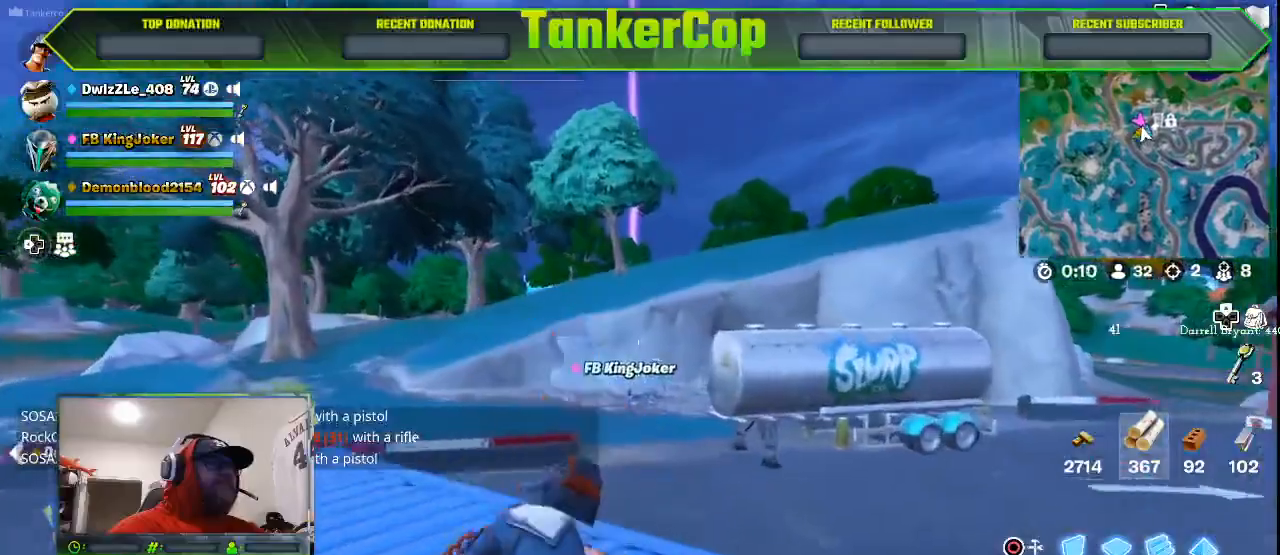
{"buttons": [], "left_stick": "up", "right_stick": "center", "events": [[67, "CROSS", "down"], [233, "CROSS", "up"]]}
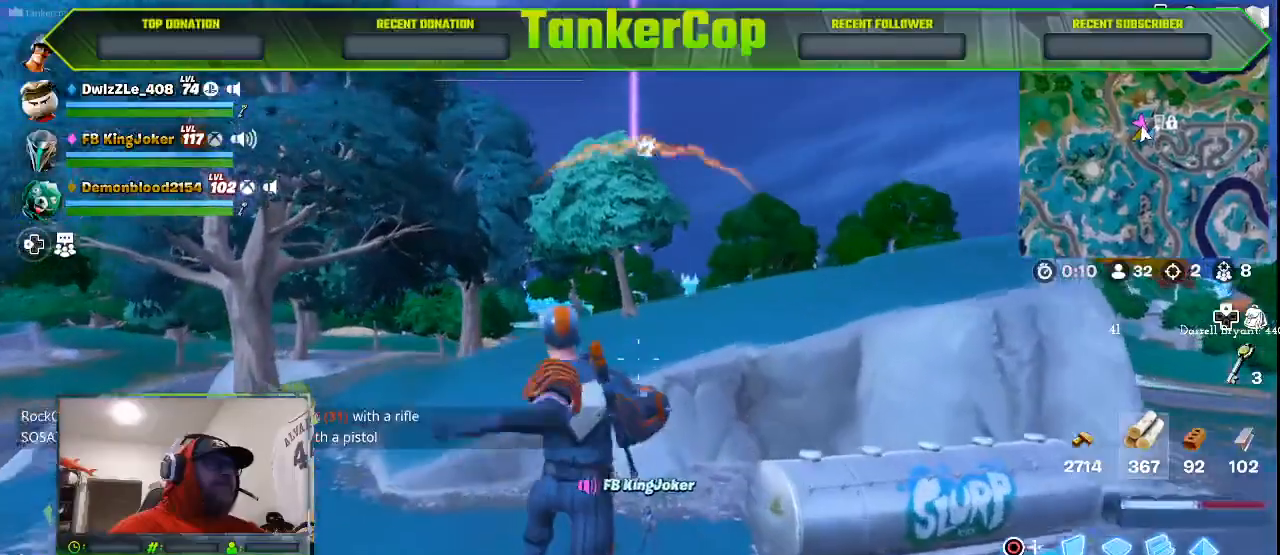
{"buttons": [], "left_stick": "up", "right_stick": "center", "events": []}
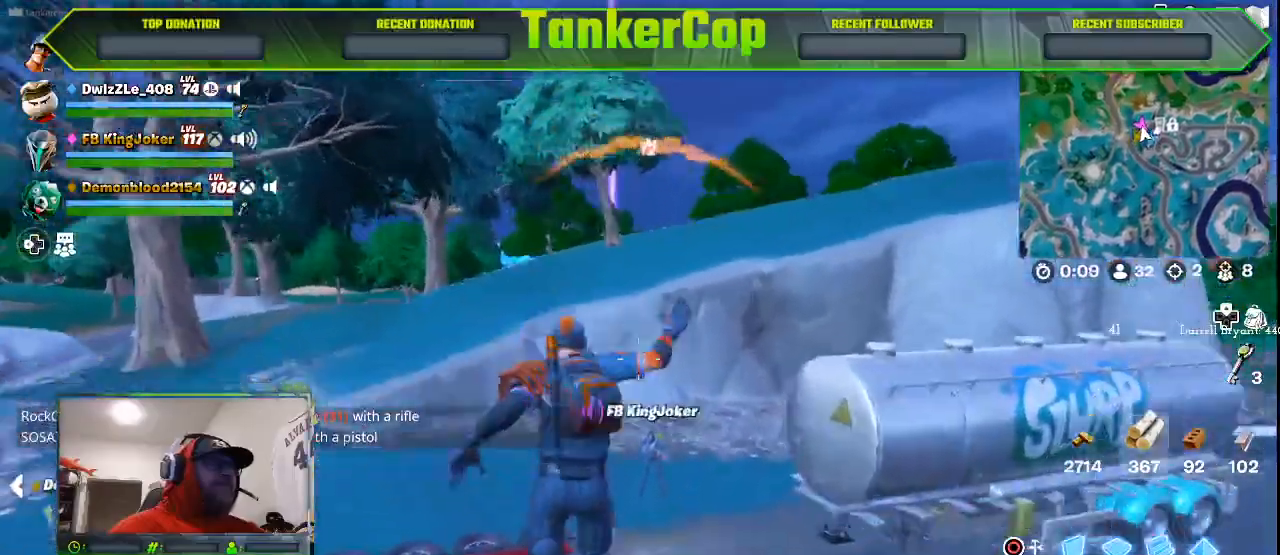
{"buttons": [], "left_stick": "left", "right_stick": "center", "events": [[367, "left_stick", "up-left"], [467, "left_stick", "left"]]}
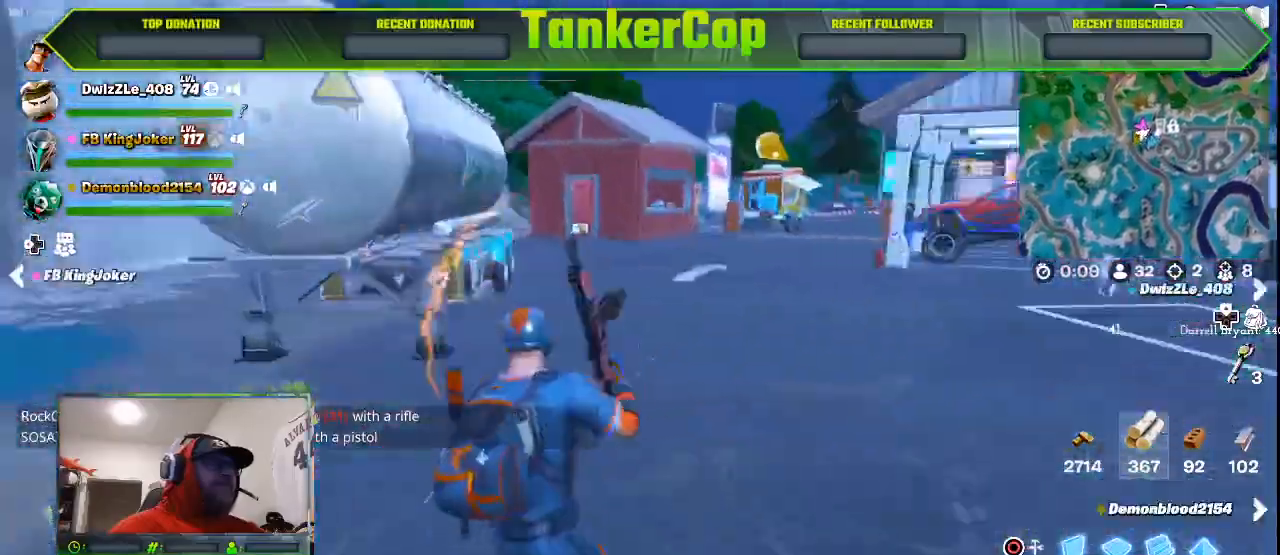
{"buttons": [], "left_stick": "down-left", "right_stick": "center", "events": [[133, "left_stick", "down-left"]]}
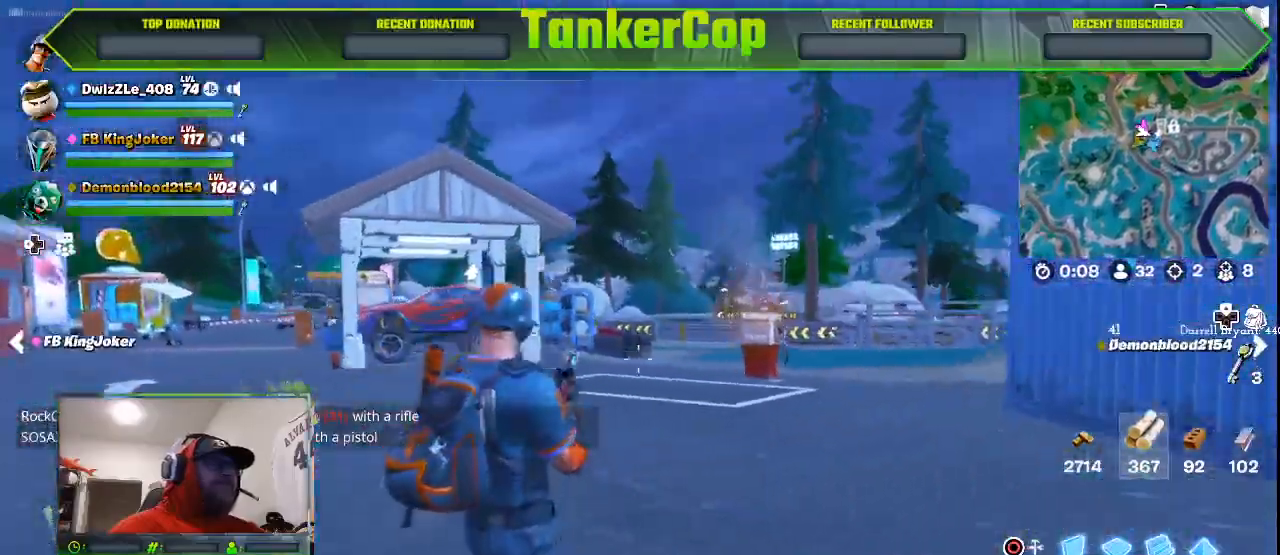
{"buttons": [], "left_stick": "down-left", "right_stick": "center", "events": []}
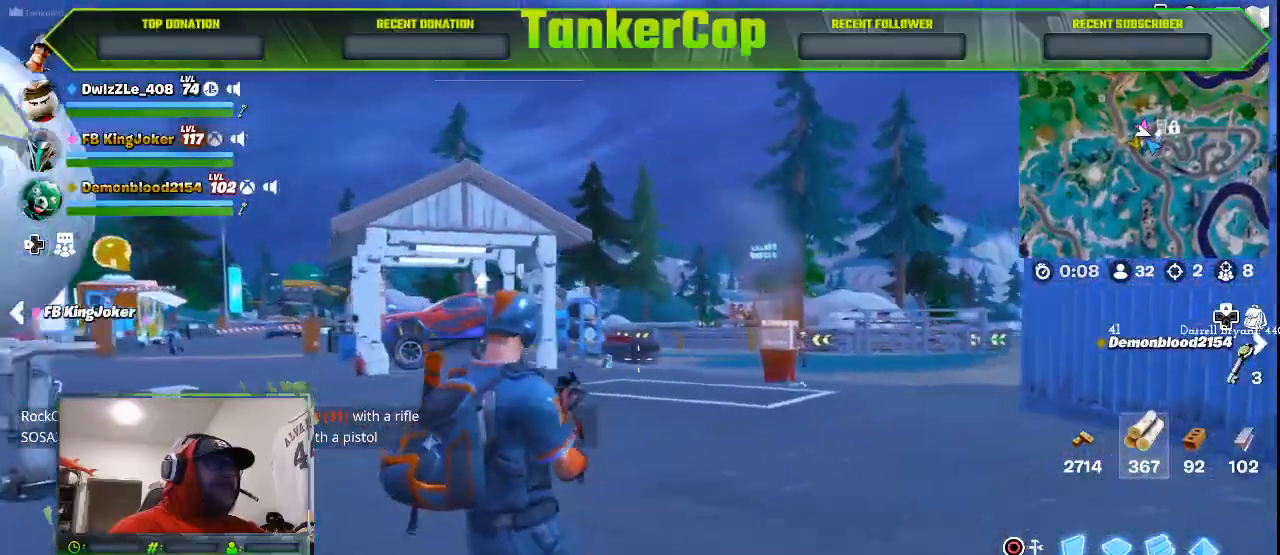
{"buttons": [], "left_stick": "down-left", "right_stick": "center", "events": [[33, "CROSS", "down"], [167, "CROSS", "up"]]}
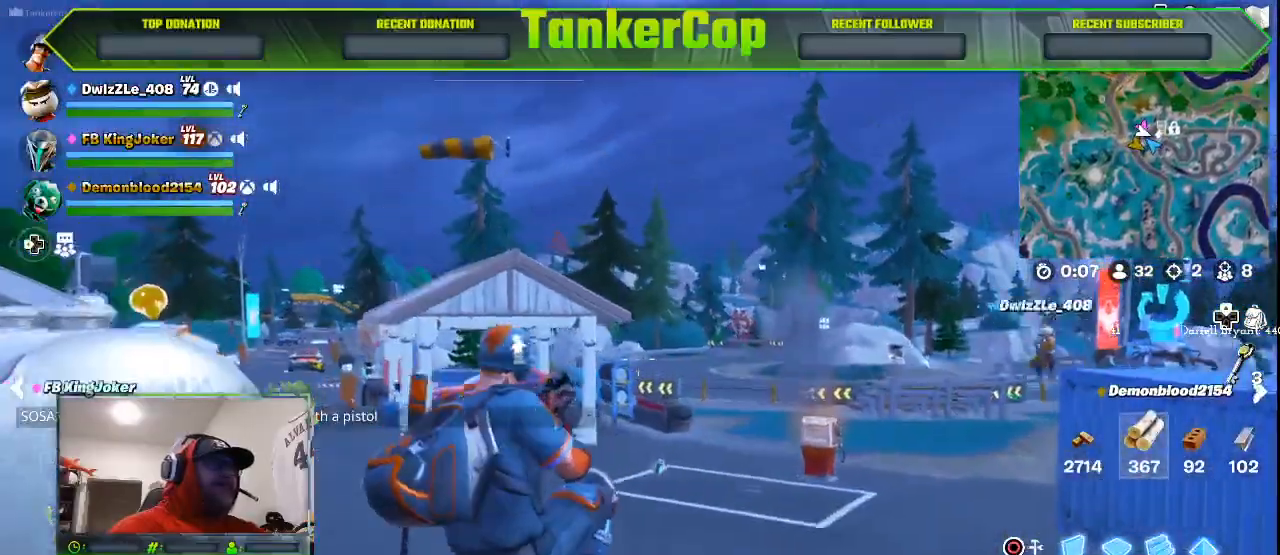
{"buttons": [], "left_stick": "down-left", "right_stick": "center", "events": []}
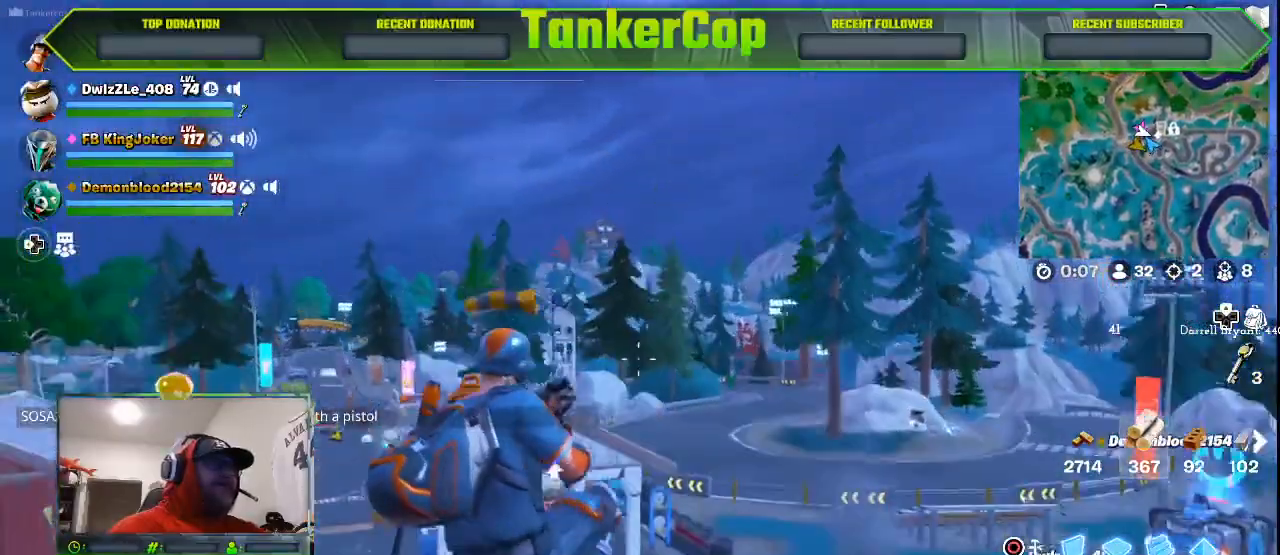
{"buttons": [], "left_stick": "down-left", "right_stick": "down", "events": [[333, "right_stick", "down"]]}
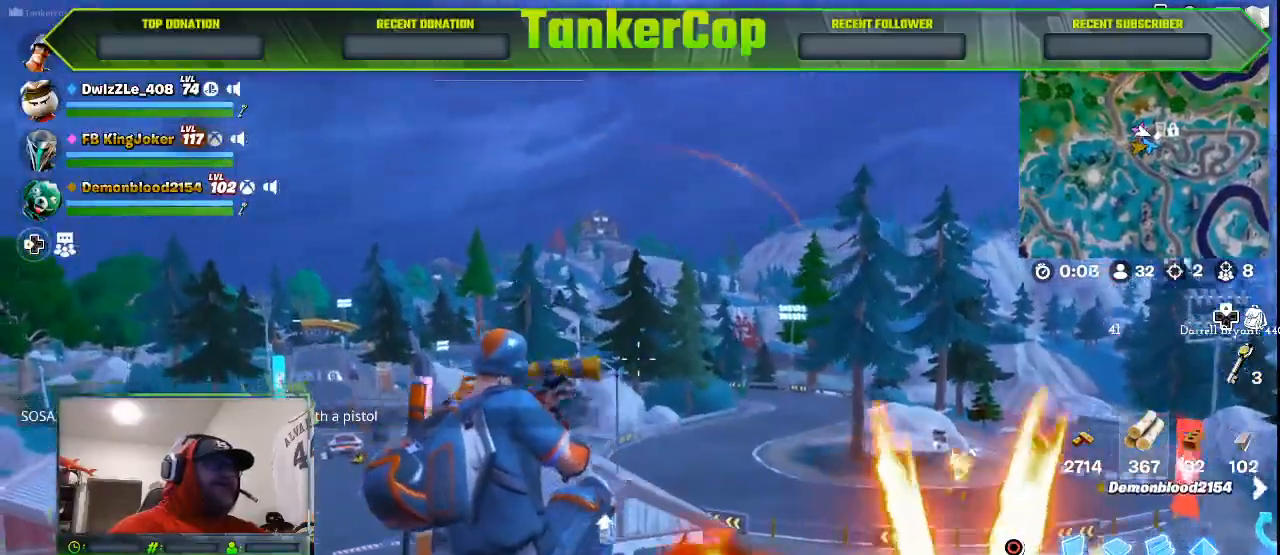
{"buttons": [], "left_stick": "down-left", "right_stick": "down"}
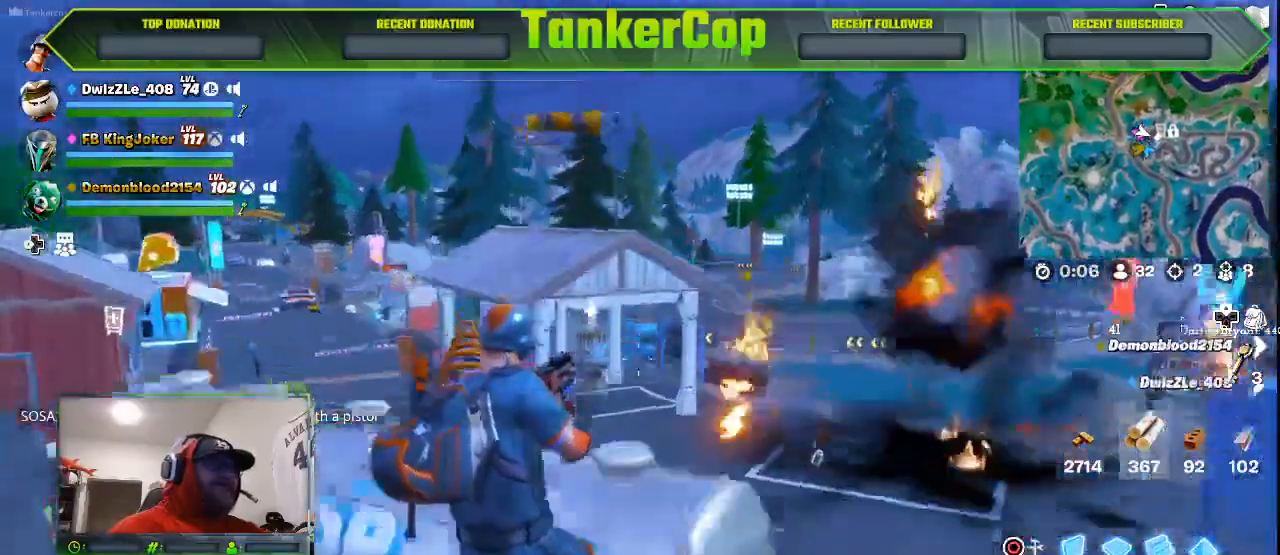
{"buttons": [], "left_stick": "down-left", "right_stick": "center", "events": [[467, "right_stick", "center"]]}
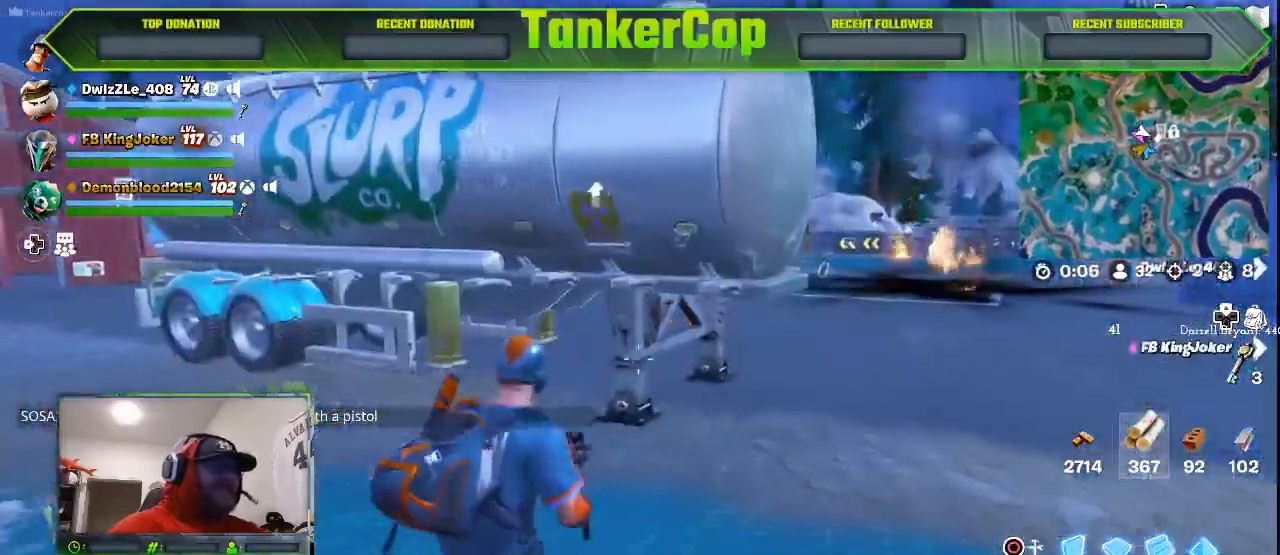
{"buttons": [], "left_stick": "down", "right_stick": "down-right", "events": [[33, "left_stick", "down"], [167, "right_stick", "down-right"]]}
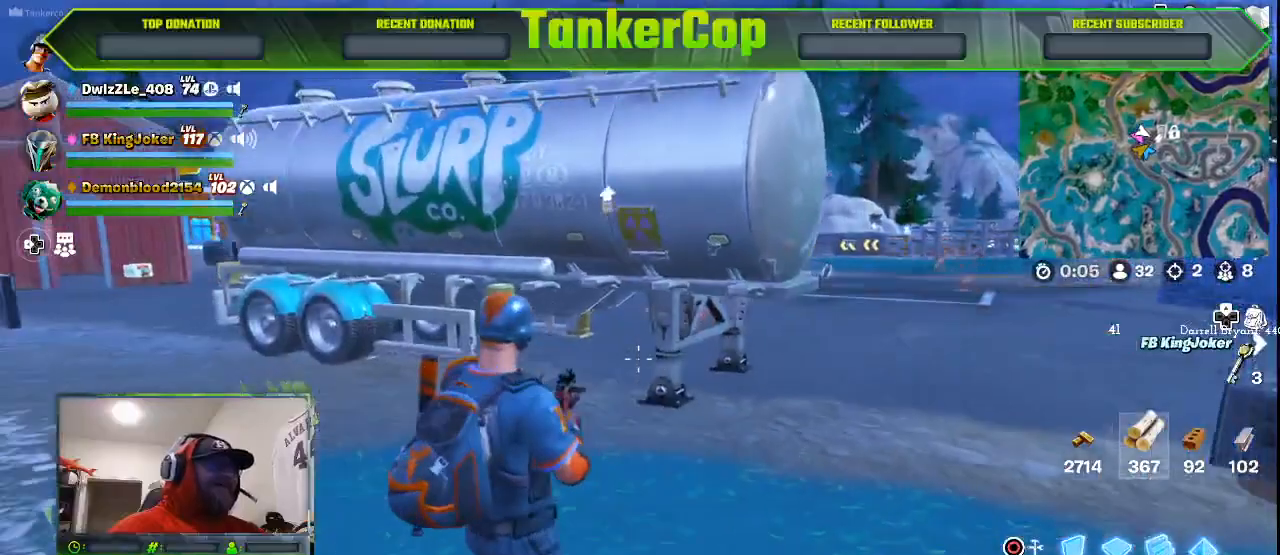
{"buttons": [], "left_stick": "down", "right_stick": "down-right", "events": []}
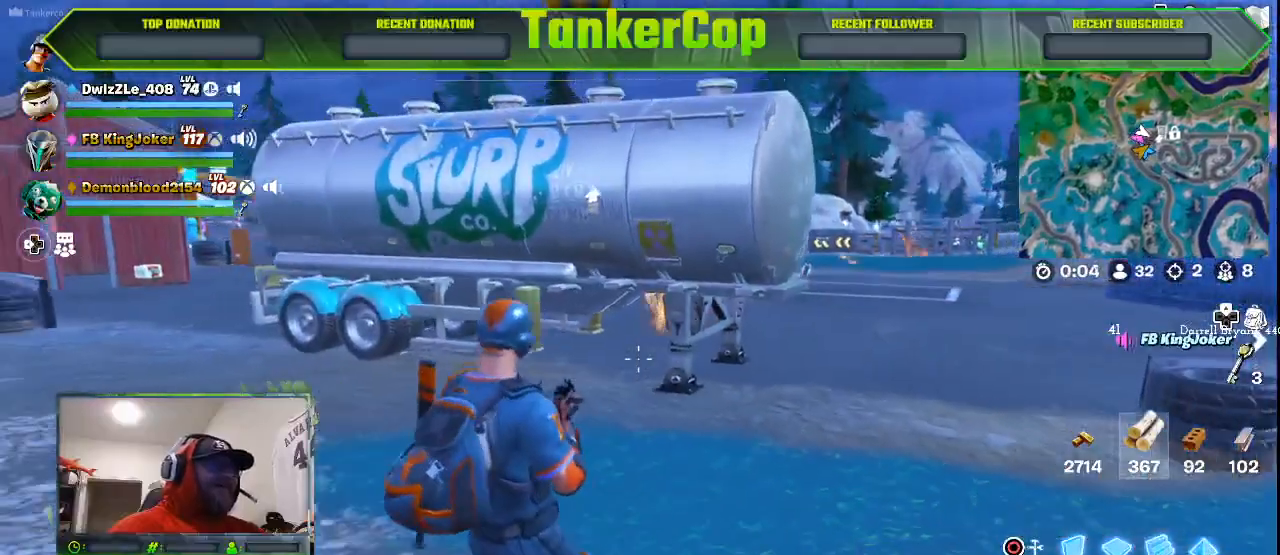
{"buttons": [], "left_stick": "down", "right_stick": "center", "events": [[67, "right_stick", "center"]]}
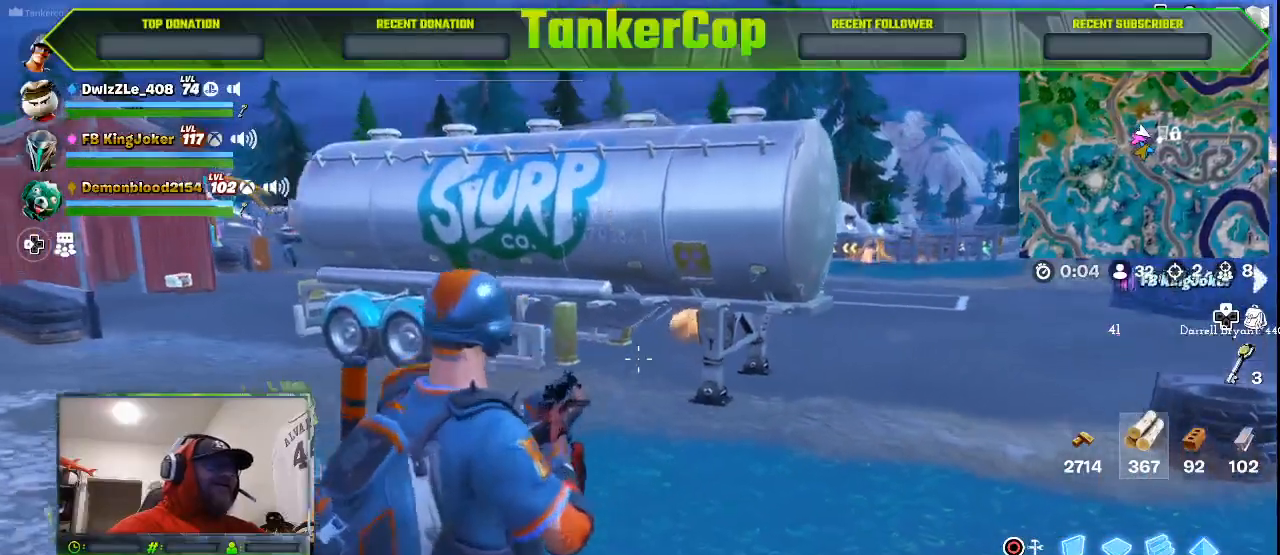
{"buttons": [], "left_stick": "down", "right_stick": "center", "events": []}
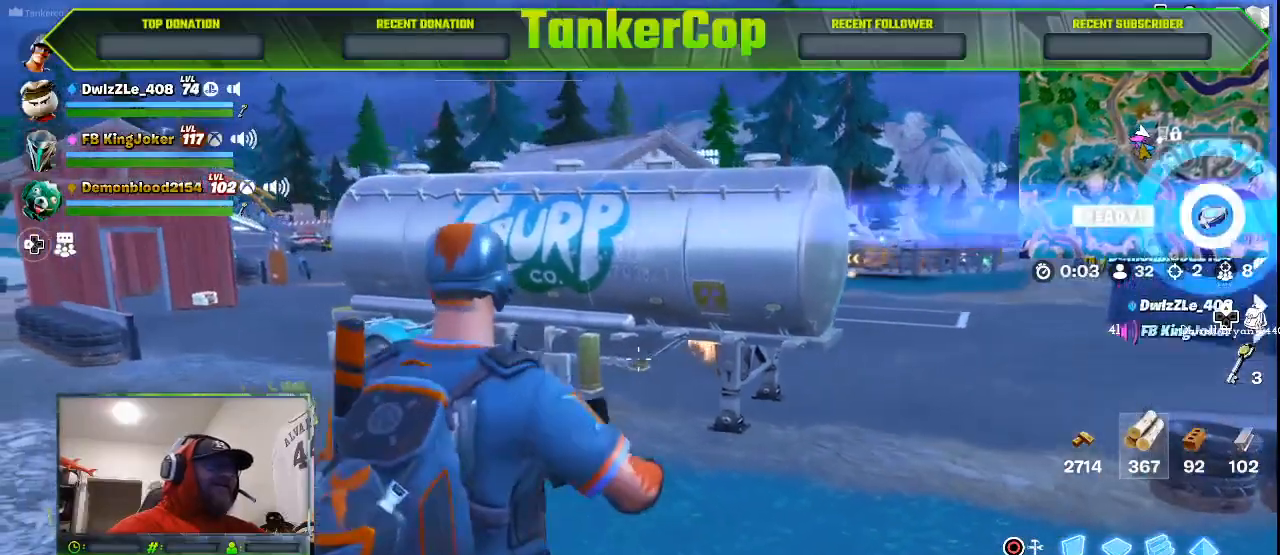
{"buttons": [], "left_stick": "down", "right_stick": "center", "events": []}